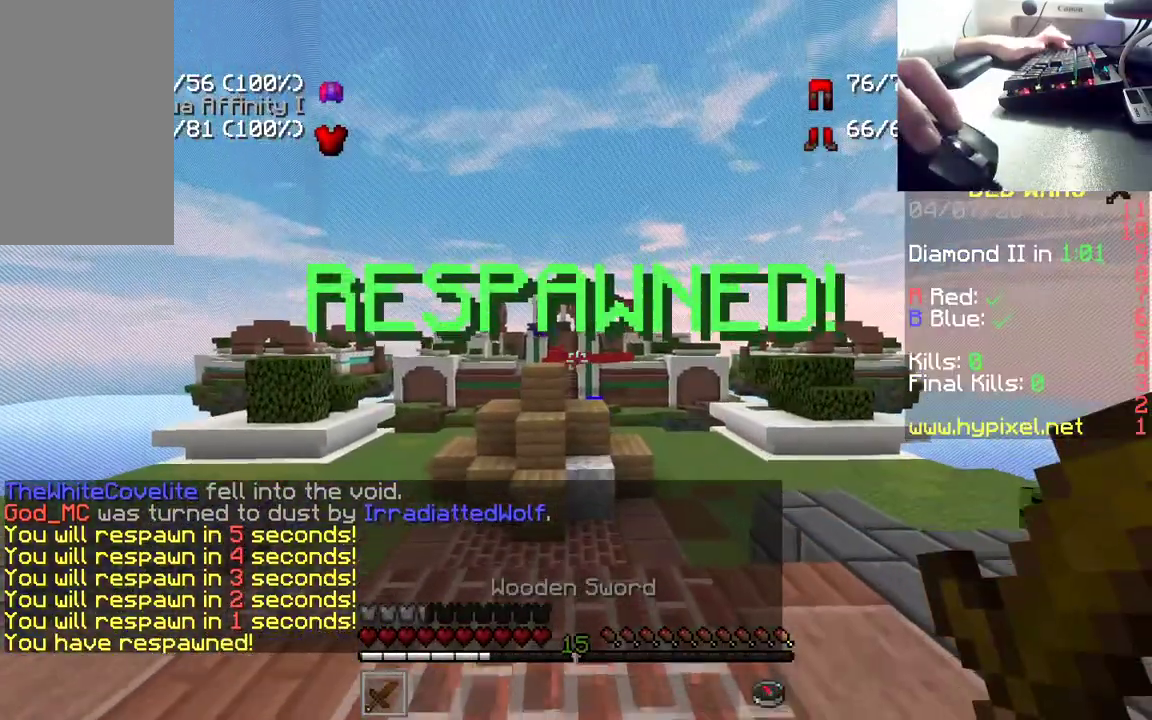
Gameplay with keyboard and mouse; each line is a JSON object with the keys and mouse buttons held at the frame after it. "events" lists presses ("down") and releases ("up") of "a", "d", "s", "space", "w", "mouse_left" and "mouse_right" between this image and that frame as [ms after this image, input, new state], when the widget could be followed in between. "mouse_left", "mouse_right" = the "left", "right" buttons of the "mouse" list. No other keys are recorded. Fast repeated clicks can show as one long hold. Mouse movement is not recorded.
{"keys": ["w"], "mouse": [], "events": [[50, "d", "down"], [233, "space", "down"], [400, "space", "up"], [417, "d", "up"]]}
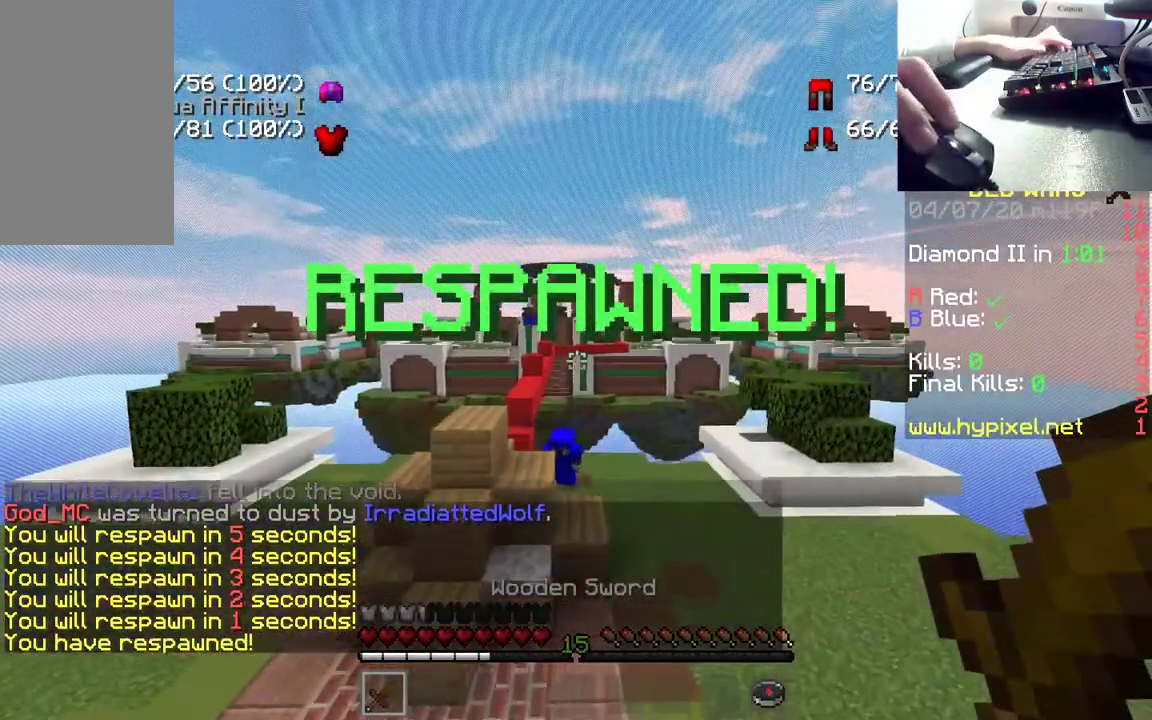
{"keys": ["w"], "mouse": [], "events": []}
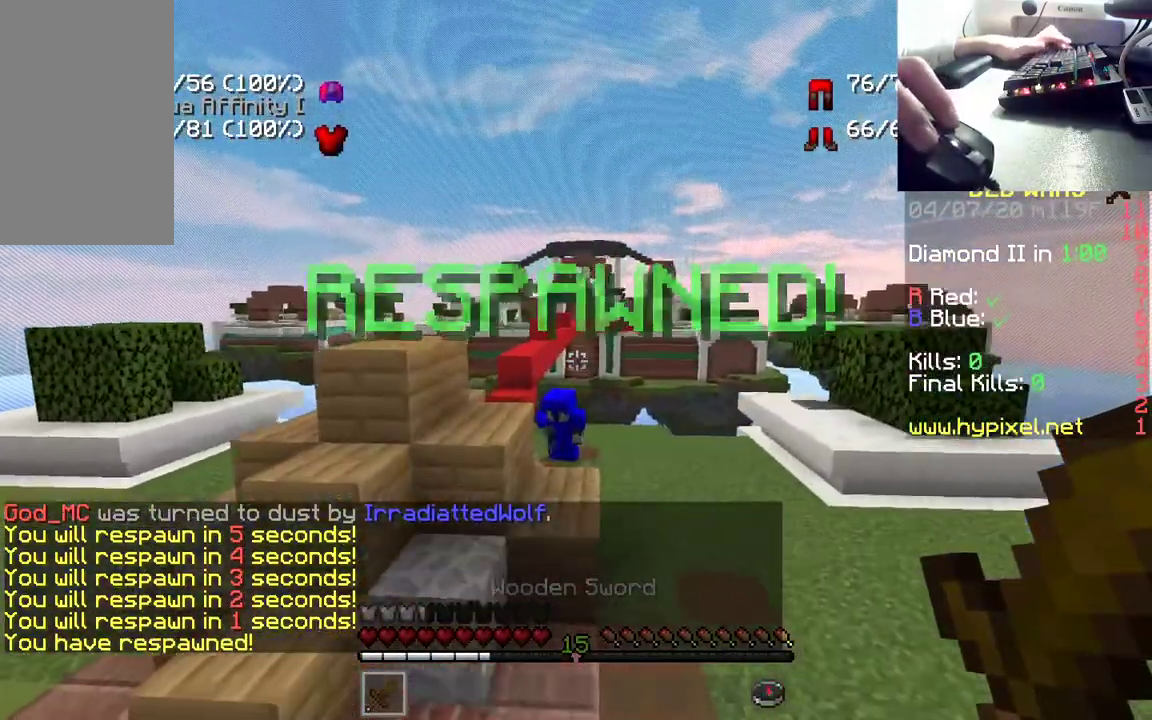
{"keys": ["w"], "mouse": [], "events": []}
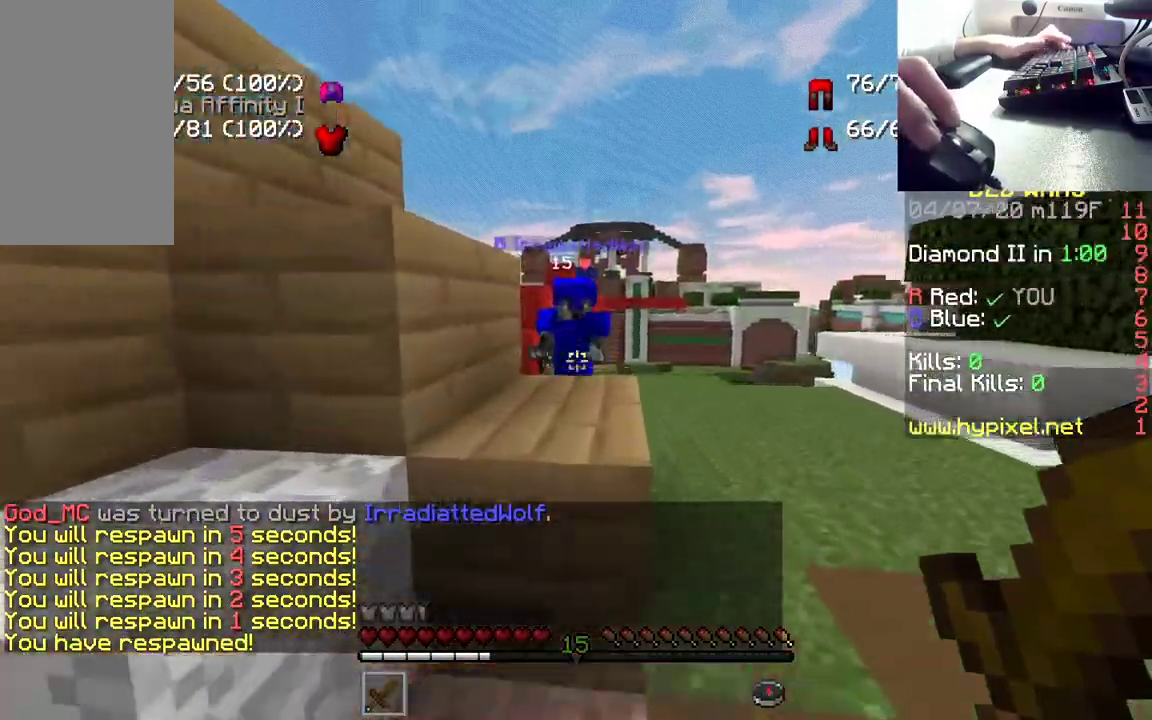
{"keys": ["w"], "mouse": ["left"], "events": [[17, "space", "down"], [300, "mouse_left", "down"], [350, "space", "up"], [400, "mouse_left", "up"], [467, "mouse_left", "down"]]}
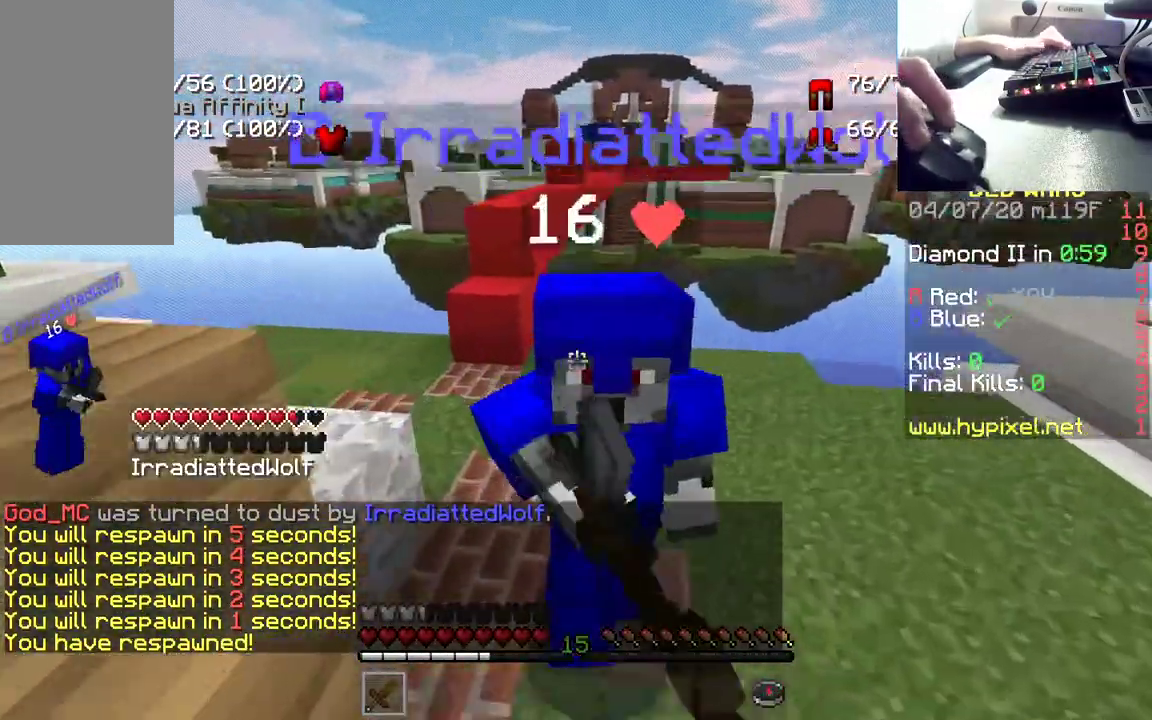
{"keys": [], "mouse": ["left"], "events": [[133, "w", "up"], [383, "mouse_left", "up"], [417, "mouse_left", "down"]]}
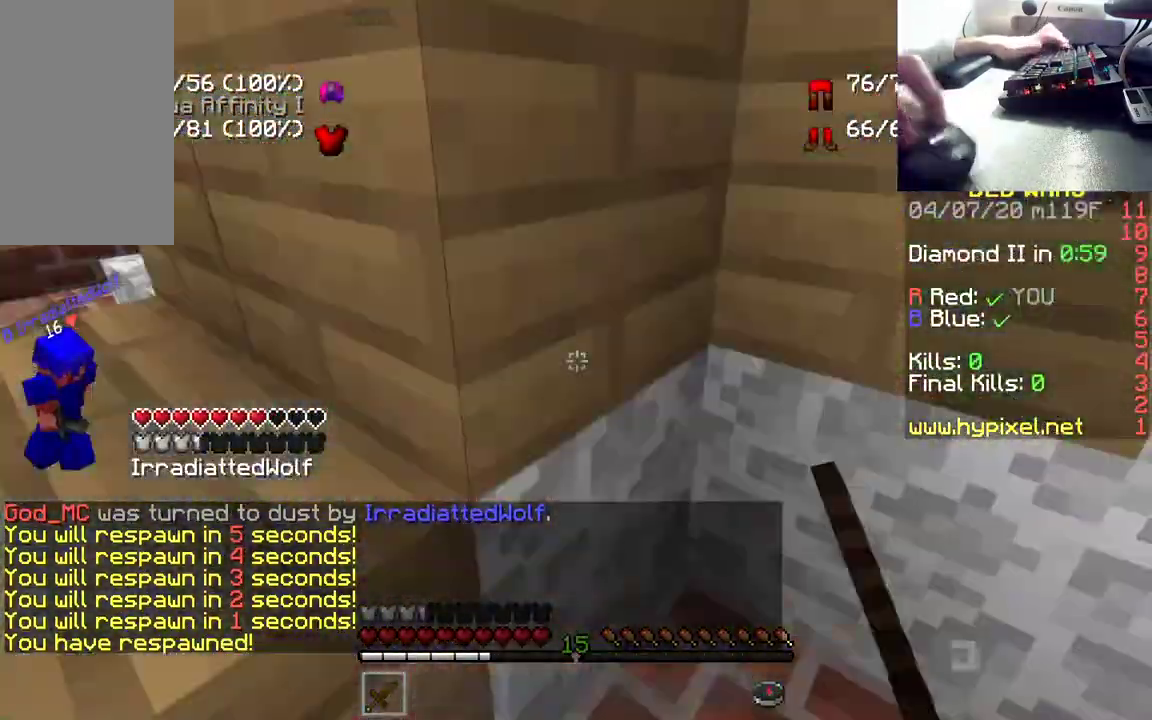
{"keys": ["w"], "mouse": [], "events": [[17, "w", "down"], [33, "mouse_left", "up"], [133, "mouse_left", "down"], [250, "mouse_left", "up"], [333, "mouse_left", "down"], [433, "mouse_left", "up"]]}
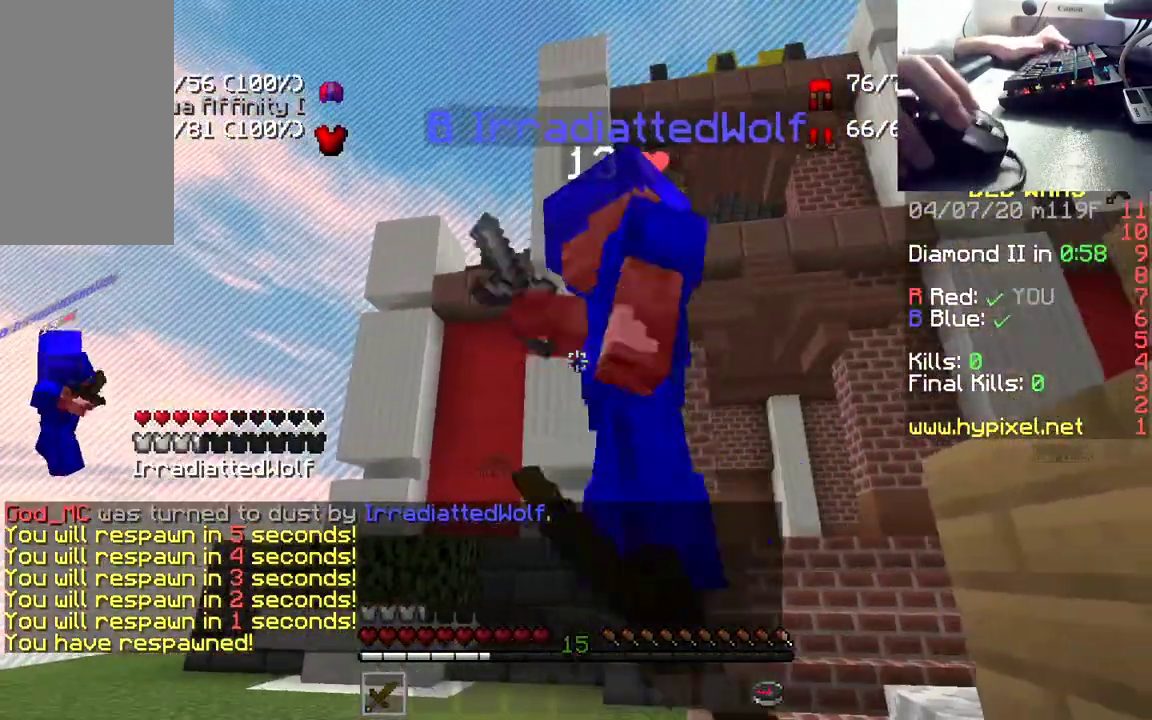
{"keys": ["w"], "mouse": ["left"], "events": [[17, "mouse_left", "down"], [117, "mouse_left", "up"], [217, "mouse_left", "down"], [300, "mouse_left", "up"], [383, "mouse_left", "down"]]}
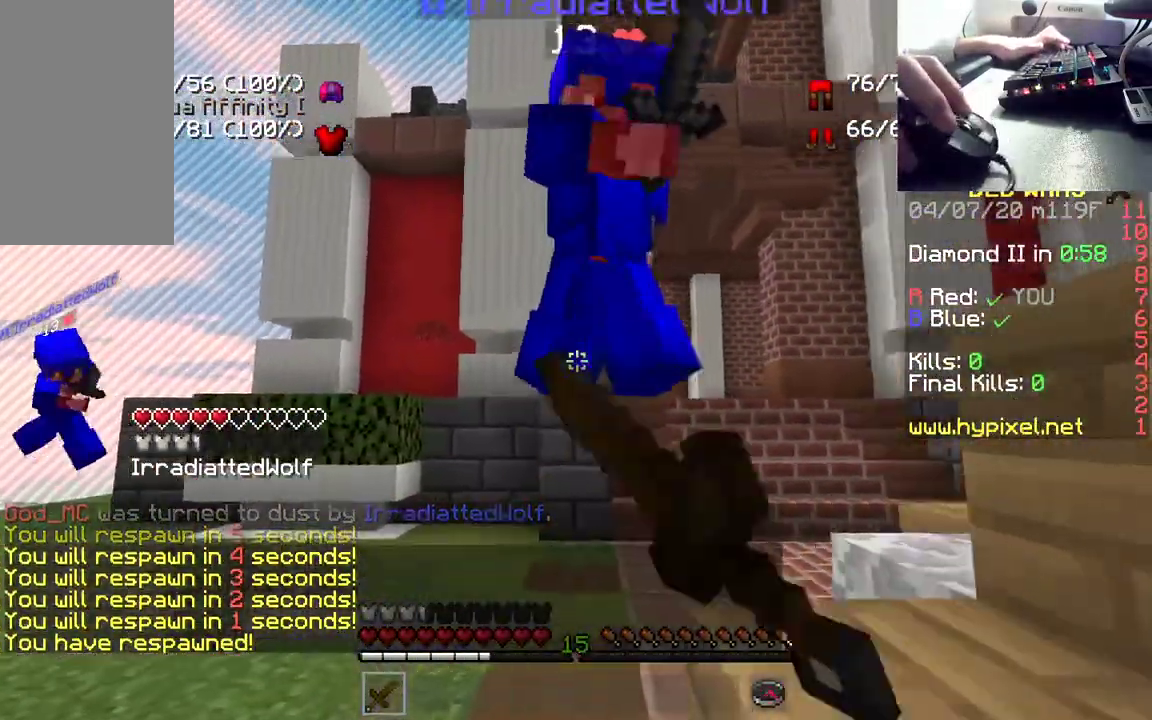
{"keys": ["w"], "mouse": ["left"], "events": [[17, "mouse_left", "up"], [100, "mouse_left", "down"], [233, "mouse_left", "up"], [300, "mouse_left", "down"], [400, "mouse_left", "up"], [467, "mouse_left", "down"]]}
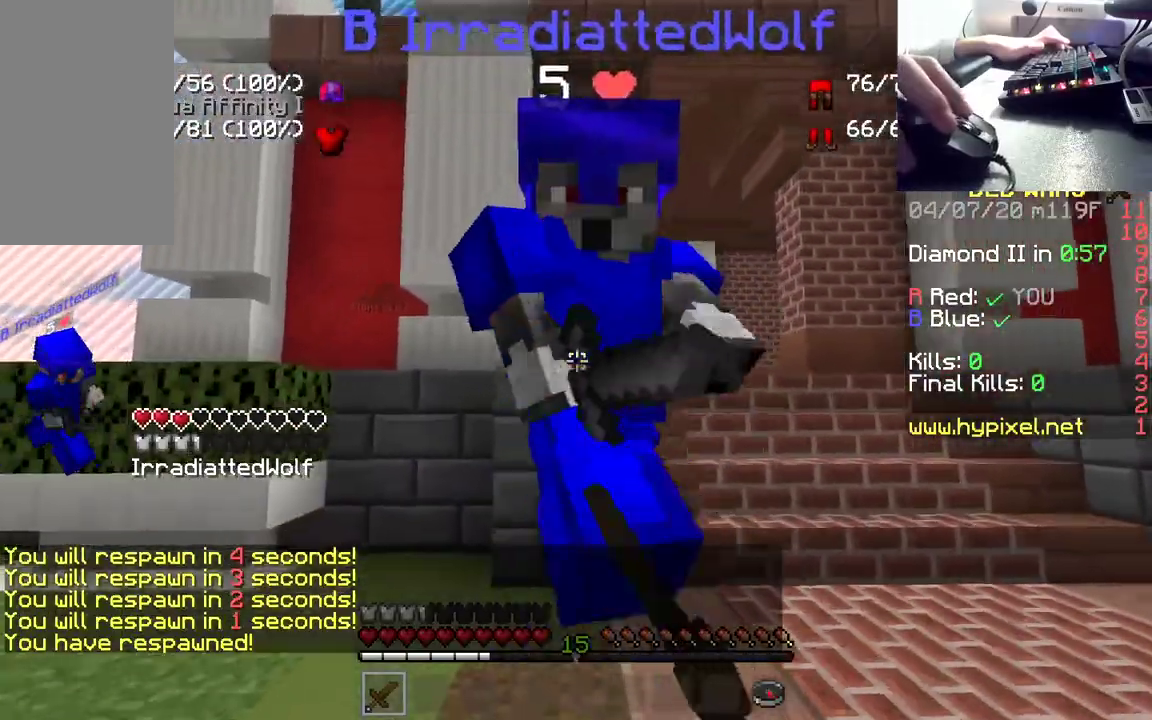
{"keys": ["w"], "mouse": ["left"], "events": [[233, "w", "up"], [367, "w", "down"], [400, "mouse_left", "up"], [467, "mouse_left", "down"]]}
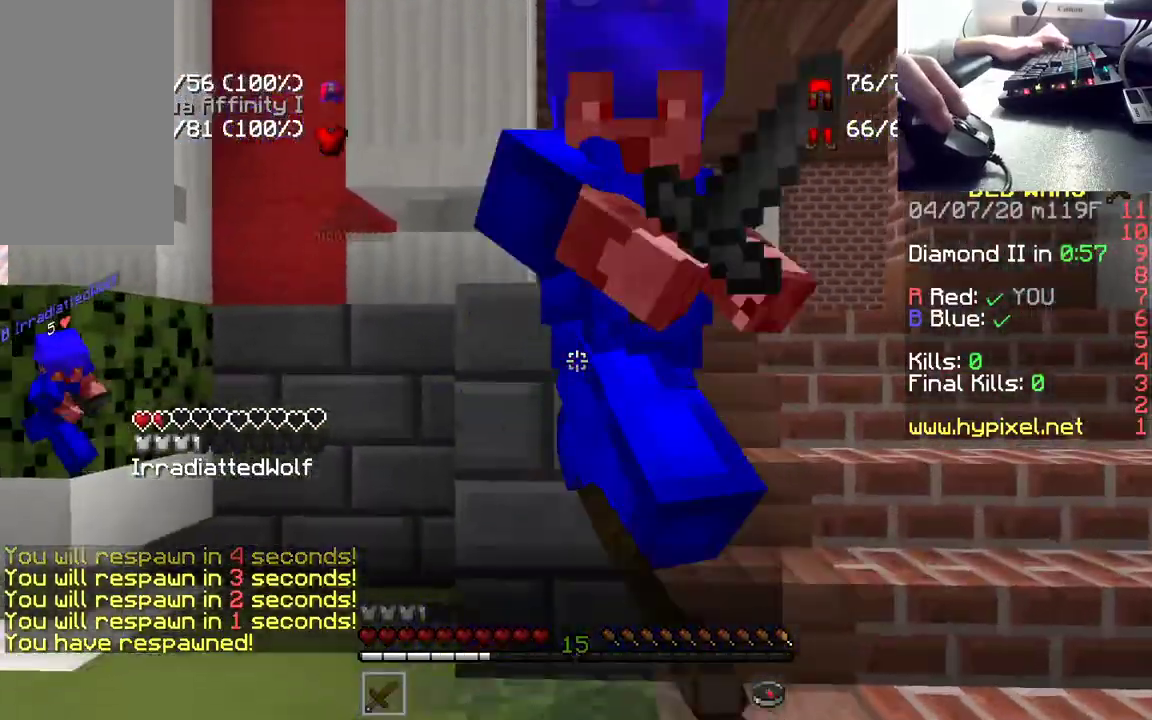
{"keys": ["space", "w"], "mouse": [], "events": [[17, "w", "up"], [83, "mouse_left", "up"], [83, "w", "down"], [150, "mouse_left", "down"], [283, "mouse_left", "up"], [333, "mouse_left", "down"], [433, "mouse_left", "up"], [500, "space", "down"]]}
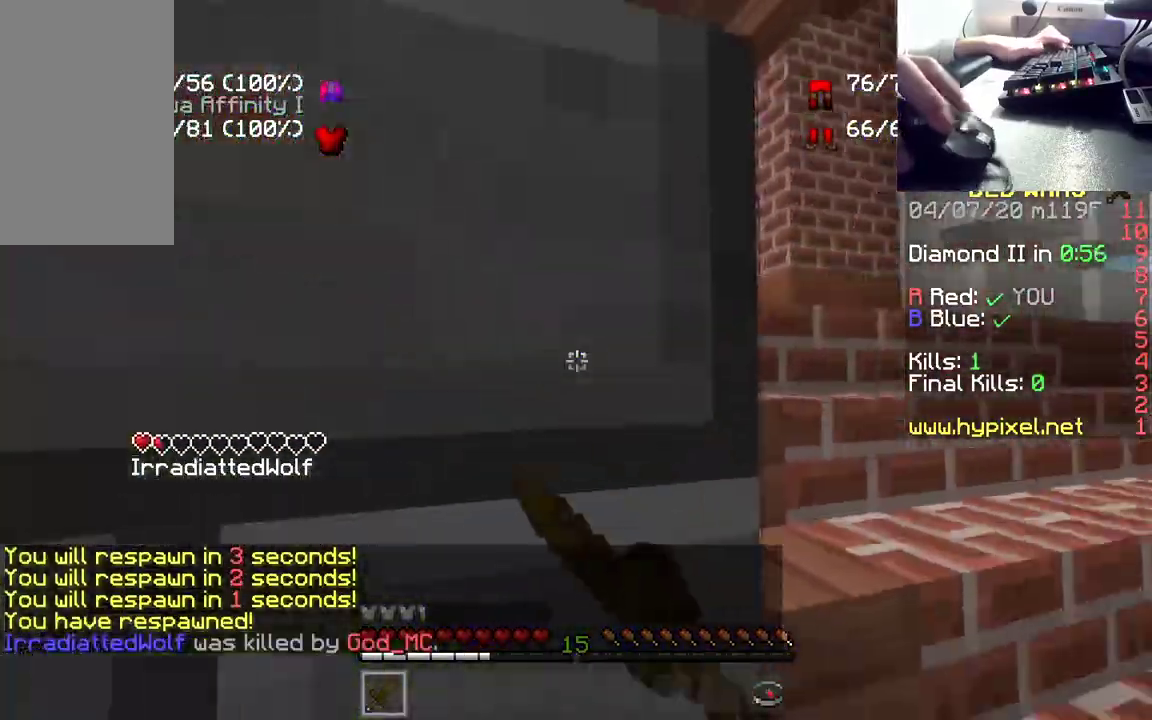
{"keys": ["w"], "mouse": [], "events": [[150, "d", "down"], [150, "space", "up"], [317, "d", "up"]]}
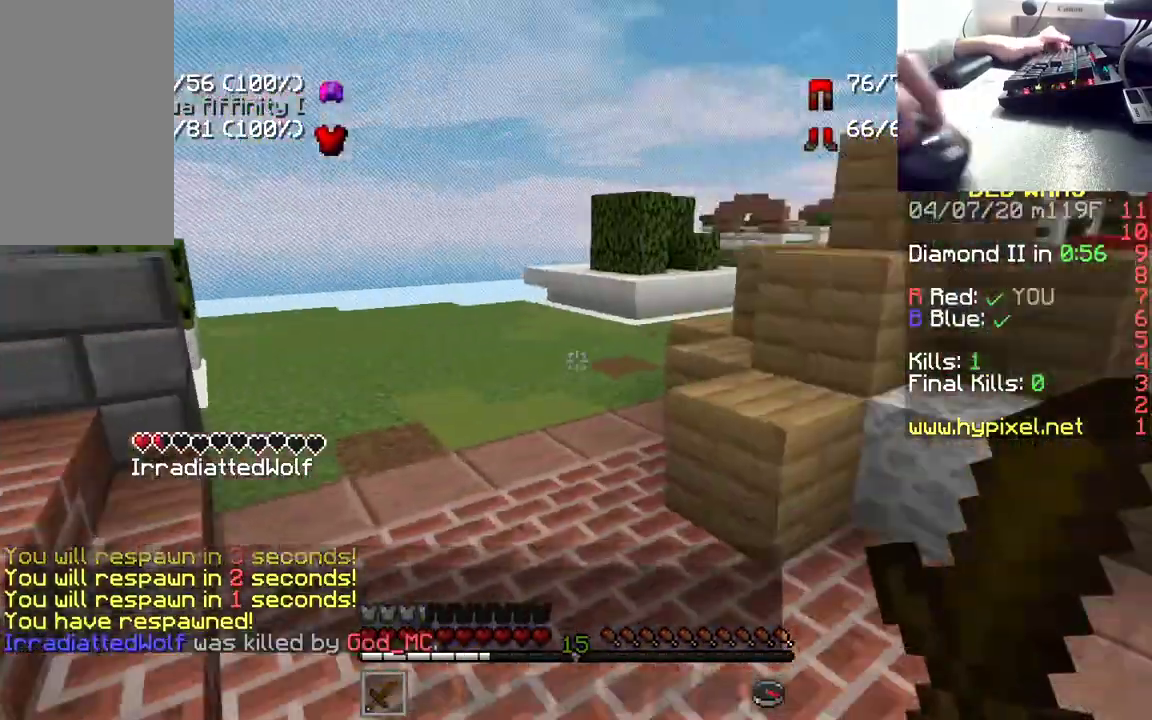
{"keys": ["space", "w"], "mouse": [], "events": [[483, "space", "down"]]}
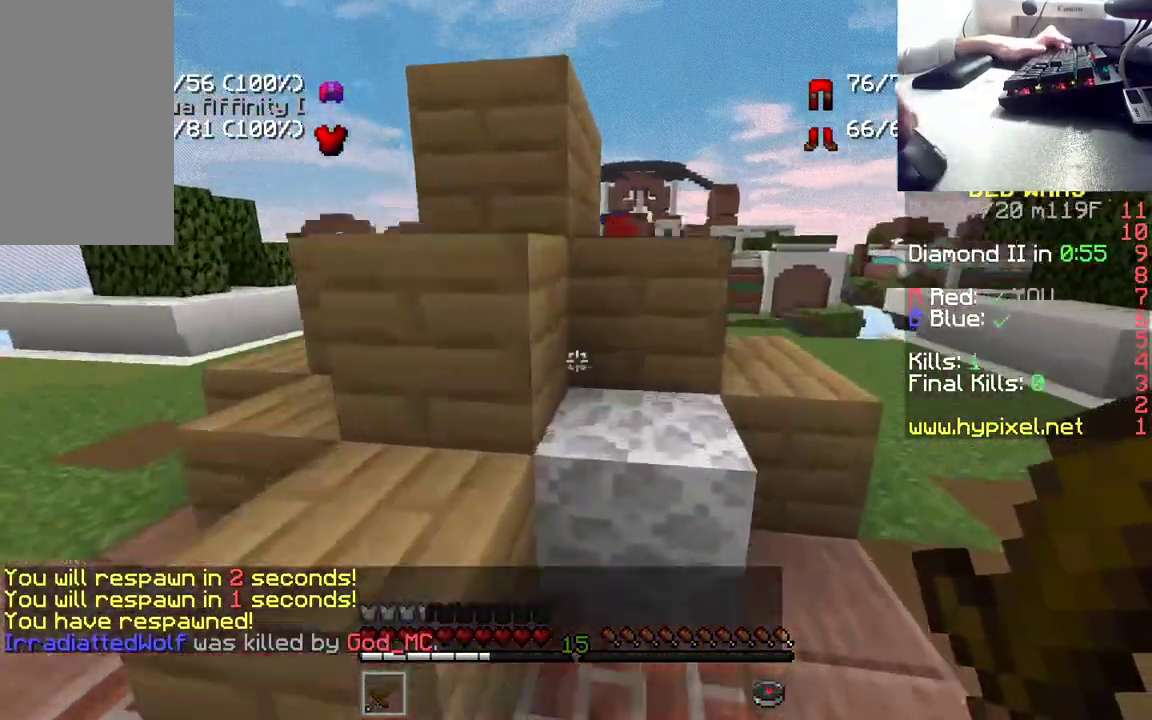
{"keys": ["d", "space", "w"], "mouse": [], "events": [[117, "d", "down"]]}
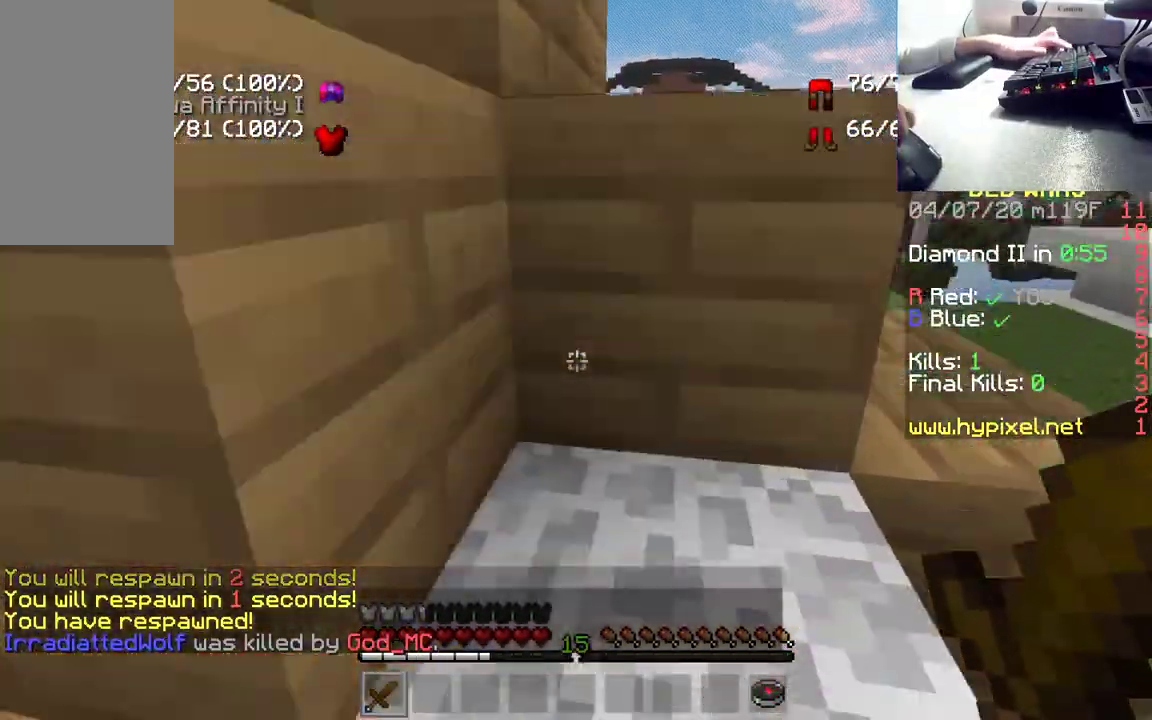
{"keys": ["d", "space", "w"], "mouse": [], "events": []}
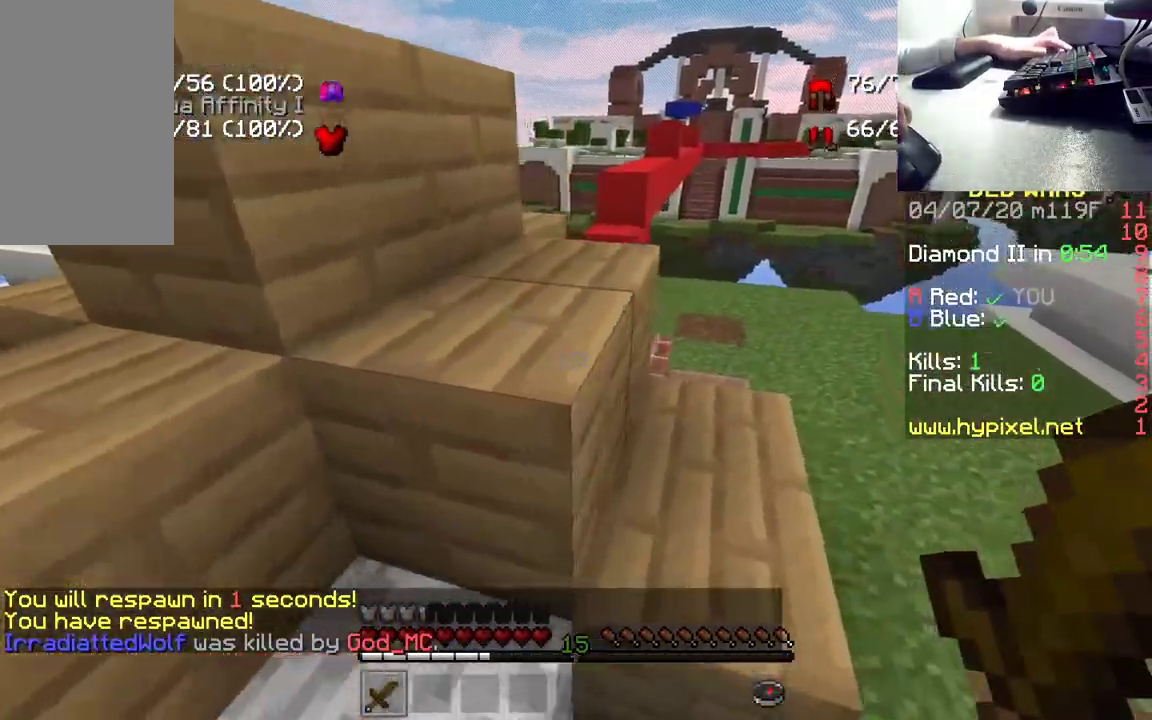
{"keys": ["d", "space", "w"], "mouse": [], "events": []}
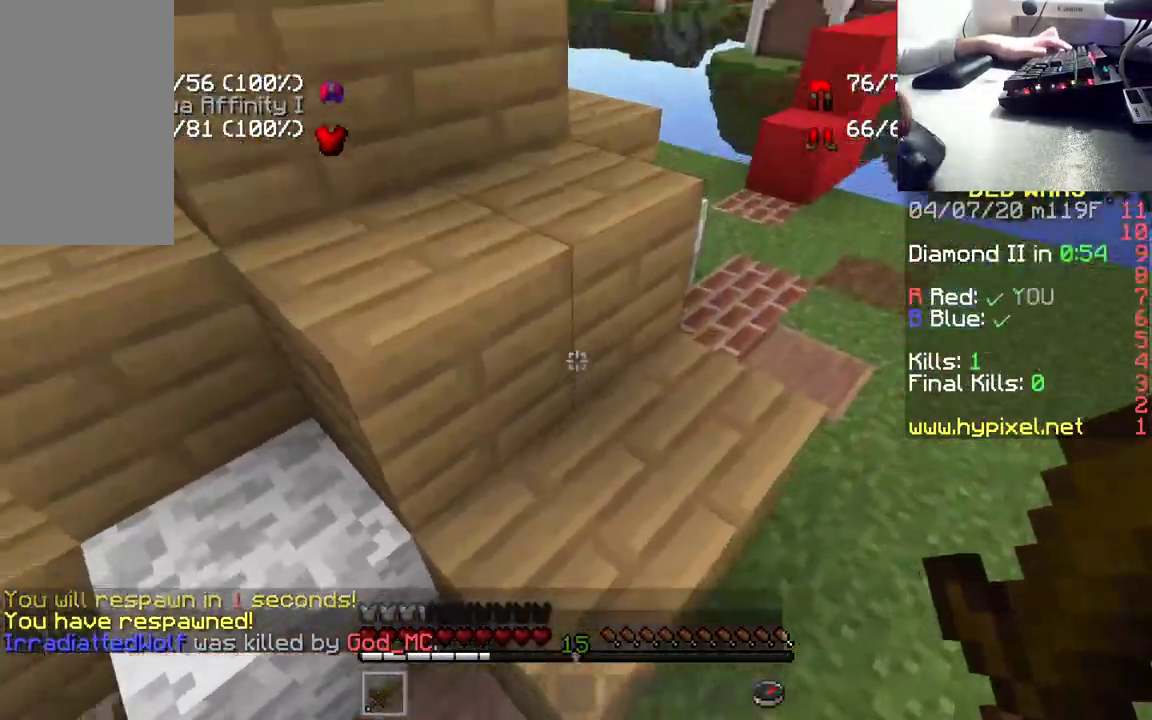
{"keys": ["d", "w"], "mouse": [], "events": [[217, "space", "up"]]}
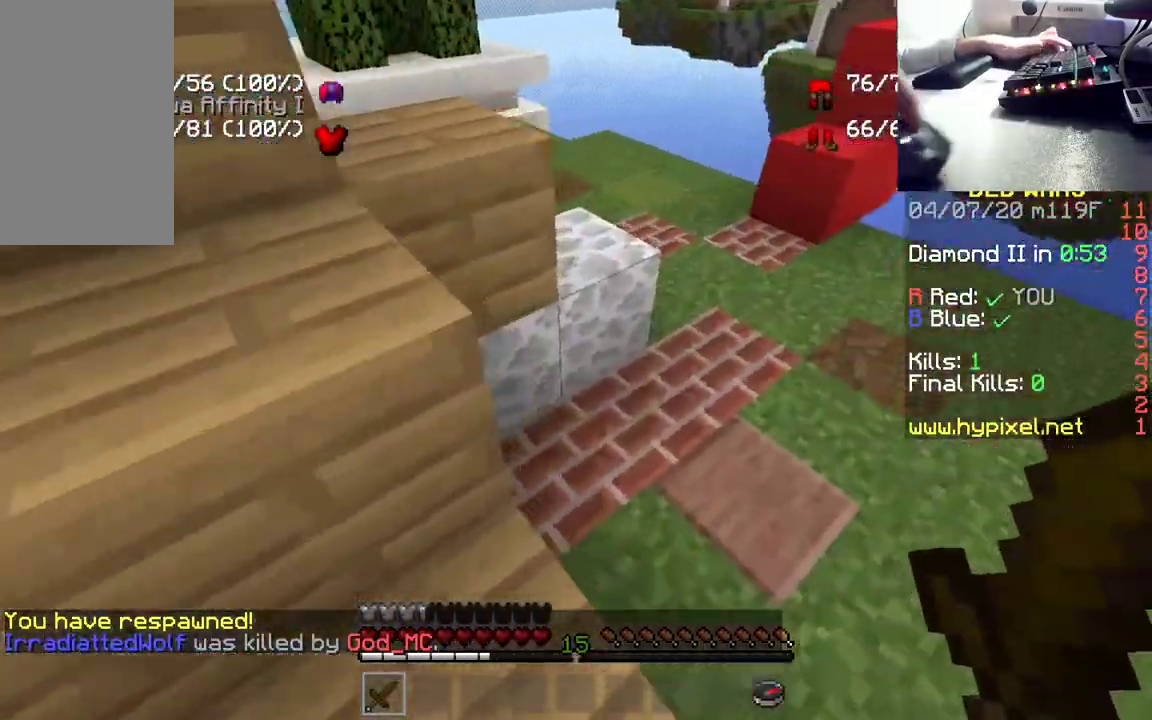
{"keys": ["space", "w"], "mouse": [], "events": [[167, "w", "up"], [183, "d", "up"], [433, "w", "down"], [467, "space", "down"]]}
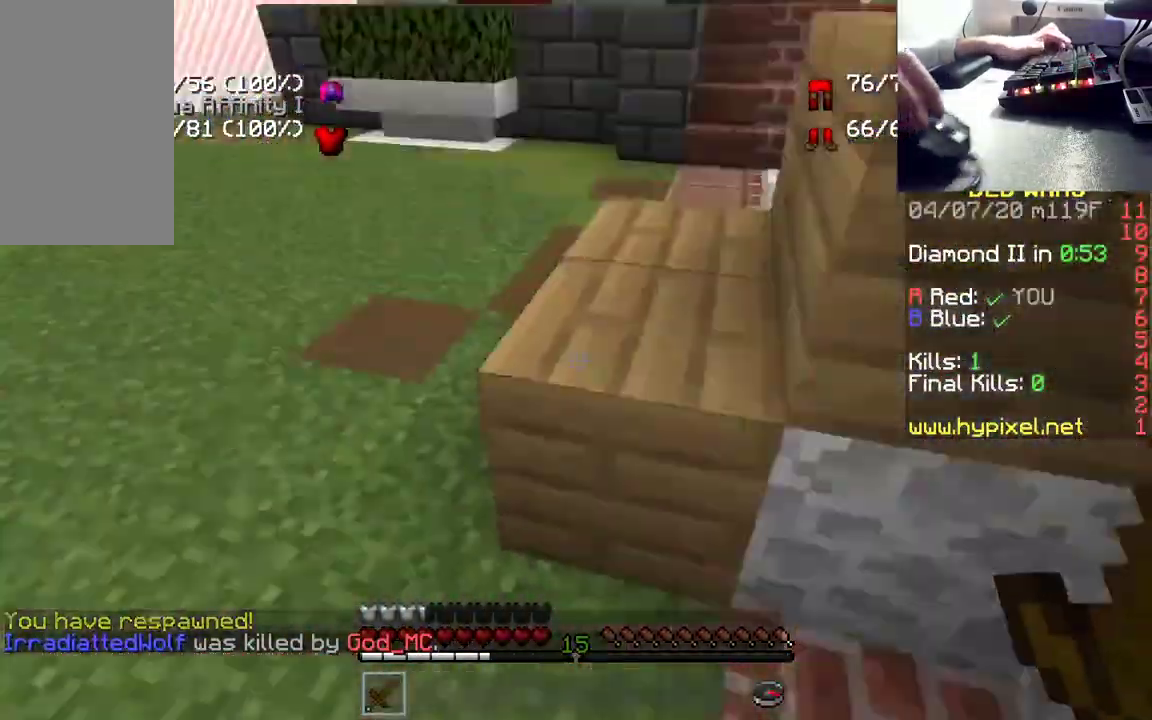
{"keys": ["space", "w"], "mouse": [], "events": [[167, "space", "up"], [433, "space", "down"]]}
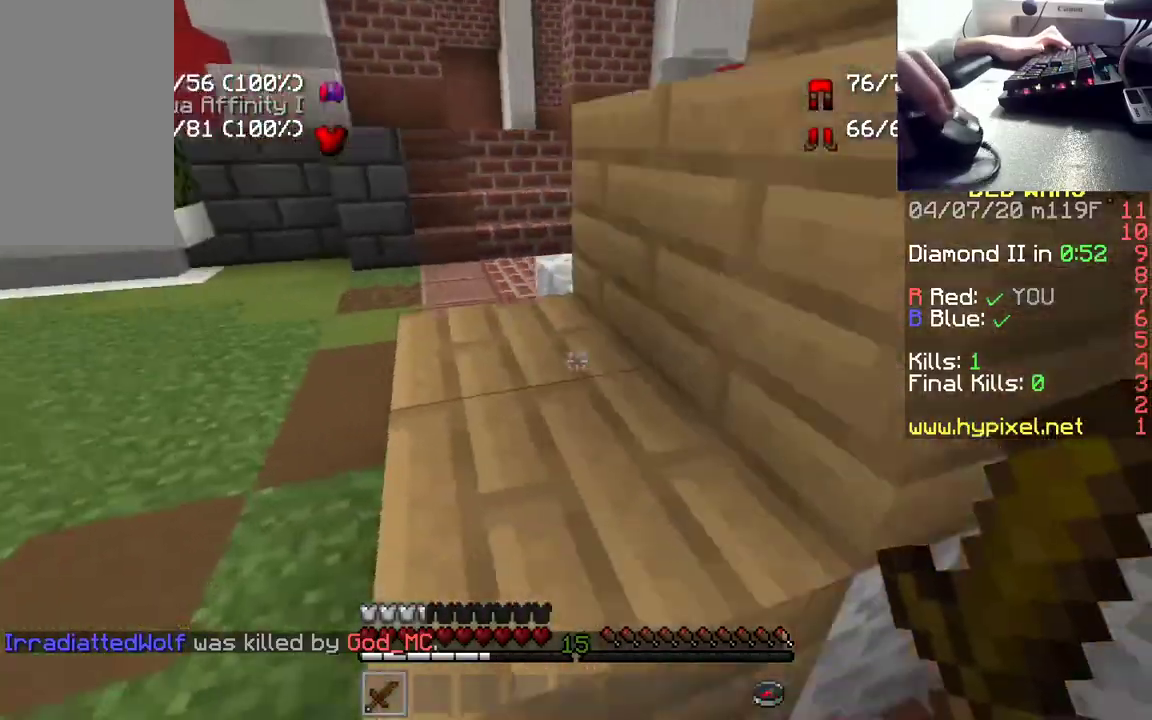
{"keys": ["space", "w"], "mouse": [], "events": [[250, "space", "up"], [483, "space", "down"]]}
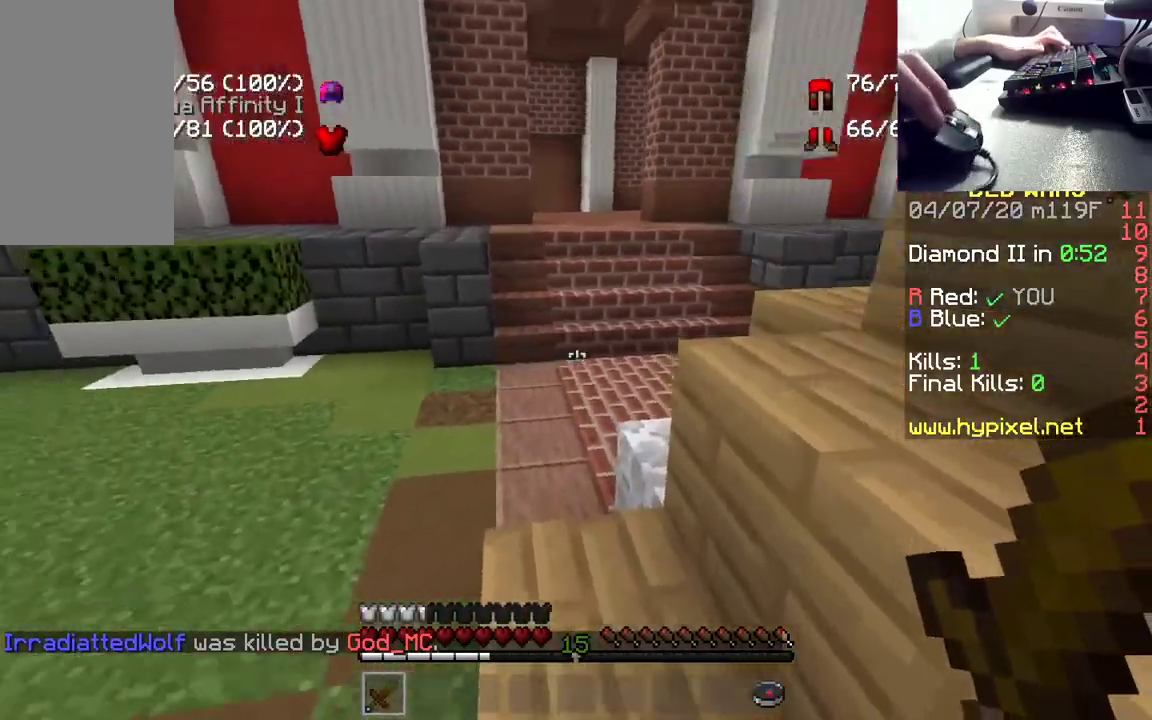
{"keys": ["w"], "mouse": [], "events": [[233, "space", "up"]]}
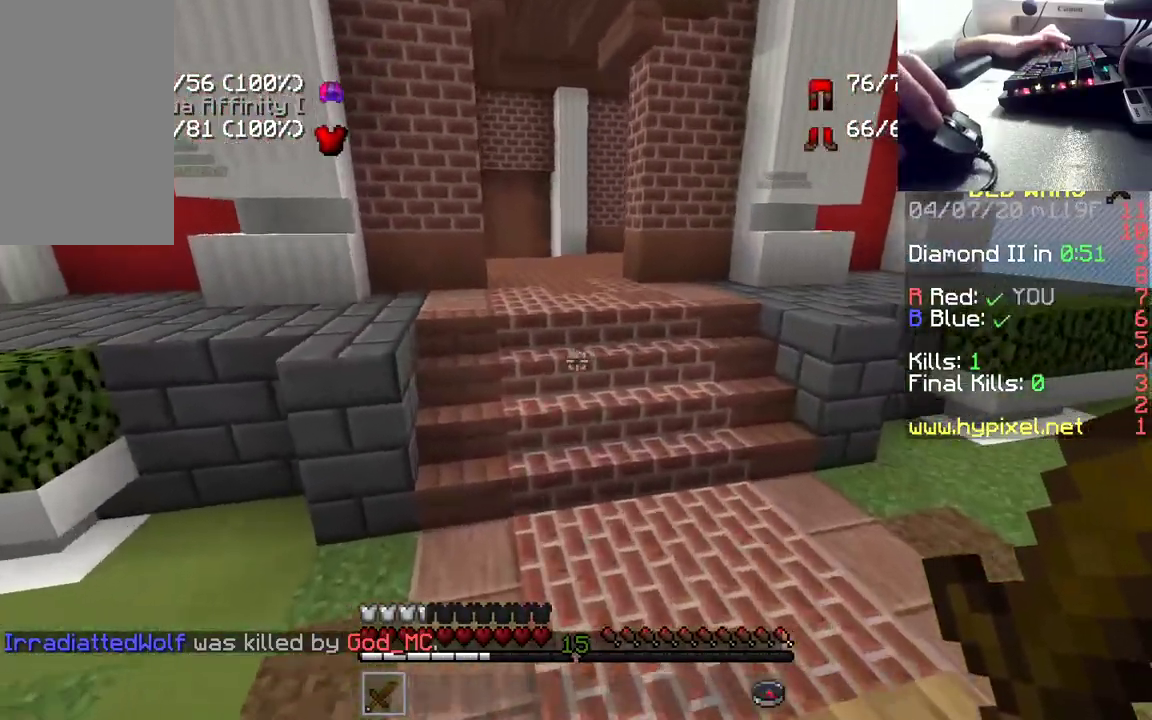
{"keys": ["space", "w"], "mouse": [], "events": [[250, "space", "down"]]}
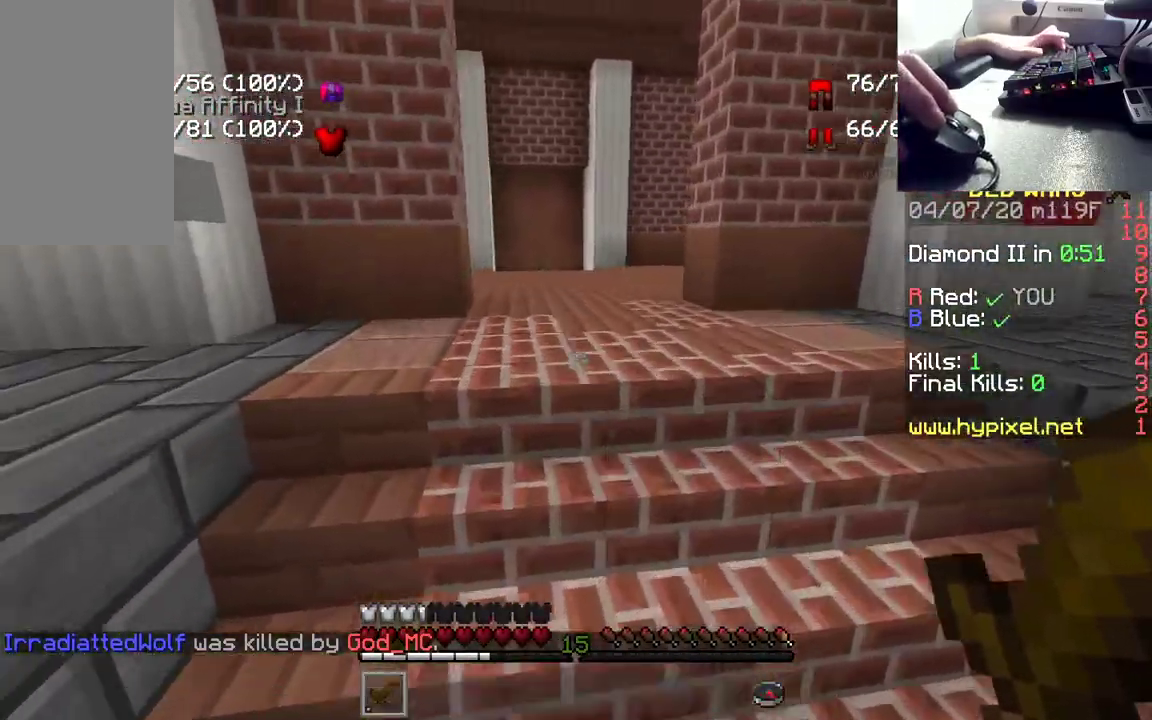
{"keys": ["space", "w"], "mouse": [], "events": [[17, "space", "up"], [267, "space", "down"]]}
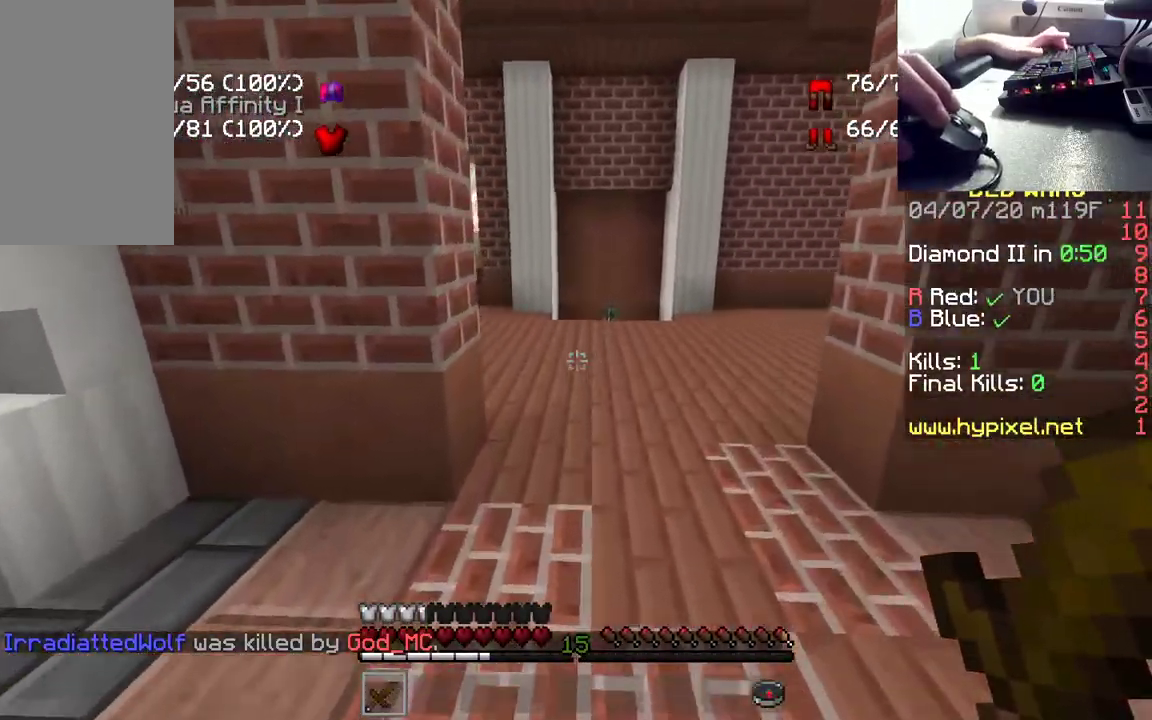
{"keys": ["w"], "mouse": [], "events": [[50, "space", "up"]]}
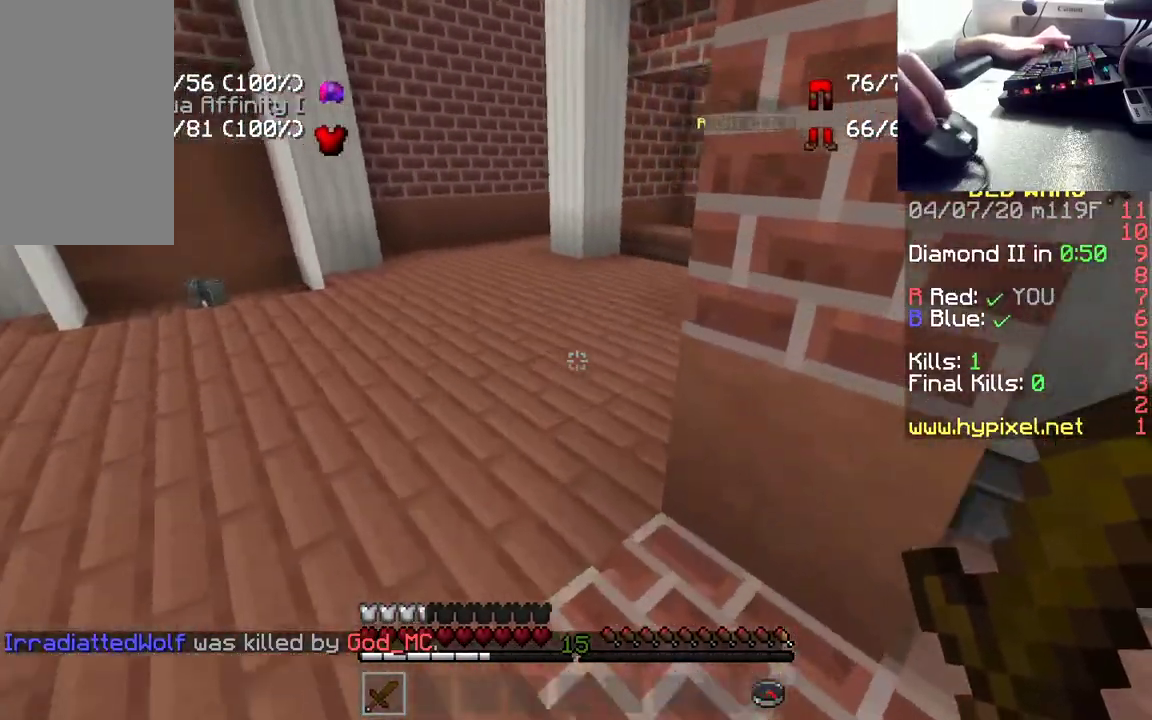
{"keys": ["w"], "mouse": [], "events": []}